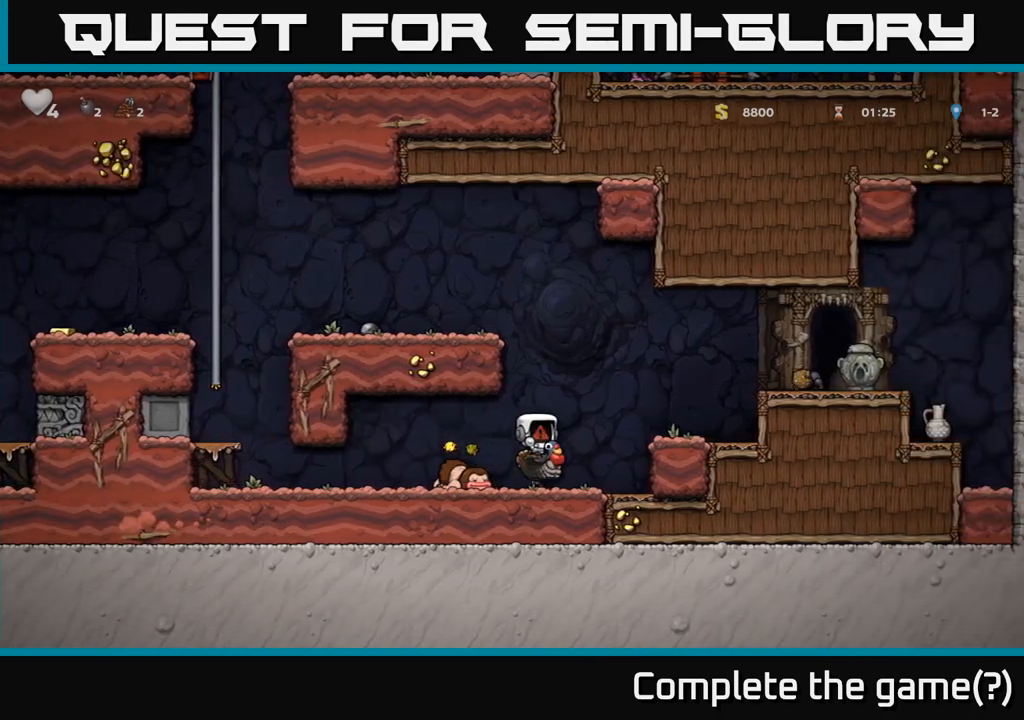
Gameplay with a controller (Xbox layout); each line is a JSON object with the inputs held at the frame after it (dt_ms = milliseconds from this image to that frame). "events" lists button and stick changes between this image and that frame as [ms after this image, input, new state], when the widget could be followed in between. Not read: L3 R3 left_stick right_stick.
{"dt_ms": 500, "buttons": [], "events": []}
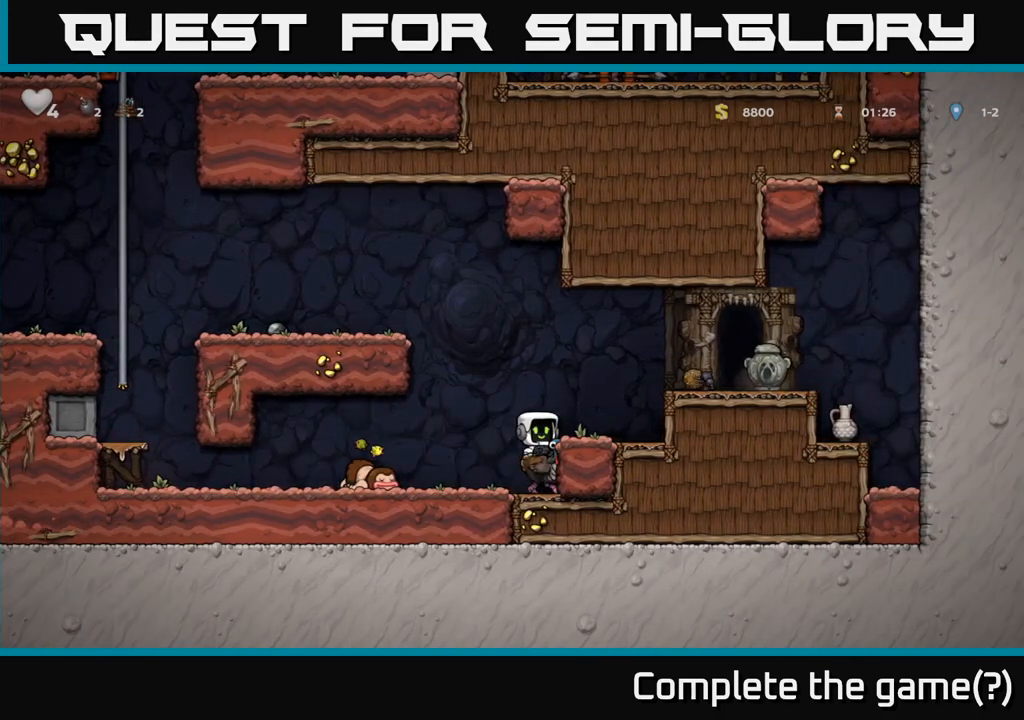
{"dt_ms": 500, "buttons": ["A"], "events": [[167, "A", "down"], [333, "A", "up"], [383, "A", "down"]]}
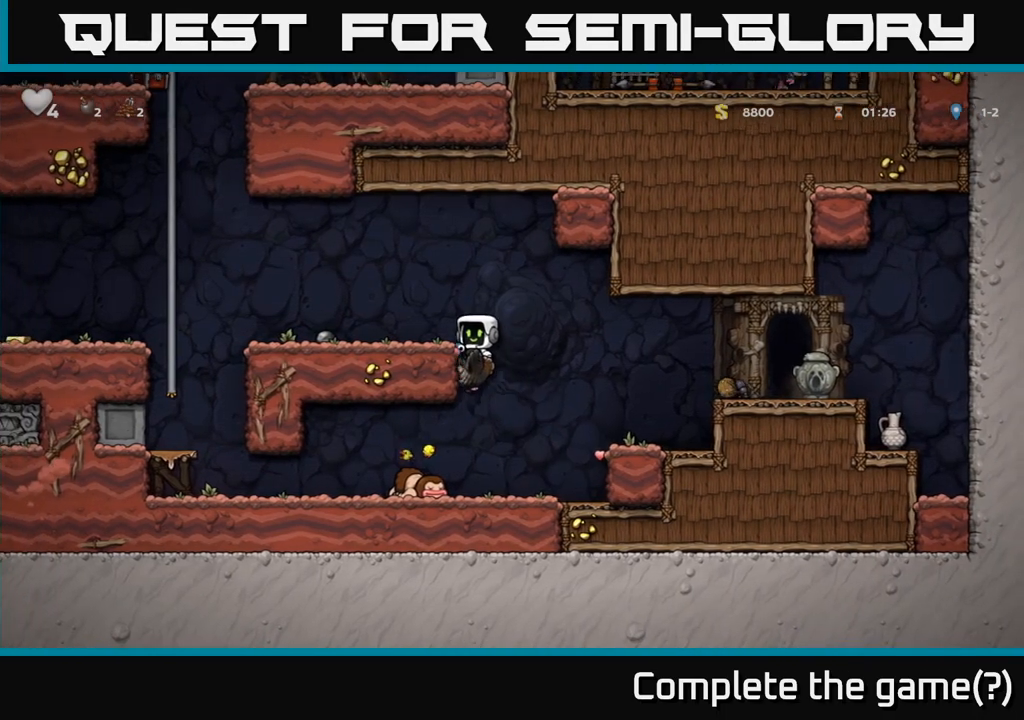
{"dt_ms": 500, "buttons": [], "events": [[150, "A", "up"]]}
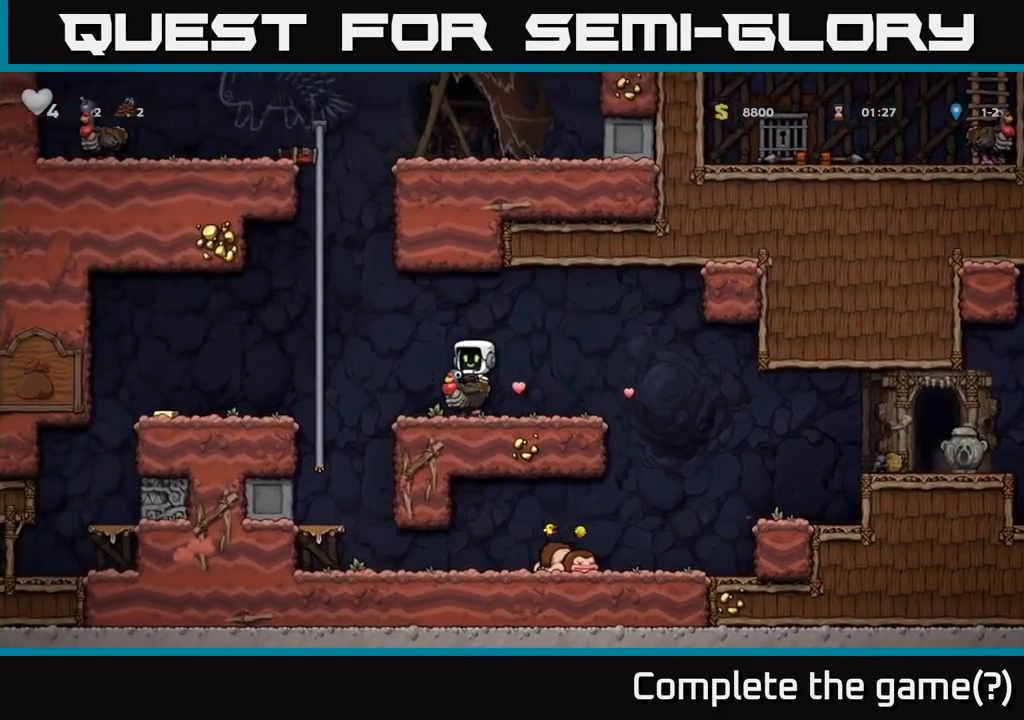
{"dt_ms": 500, "buttons": [], "events": [[33, "A", "down"], [117, "A", "up"]]}
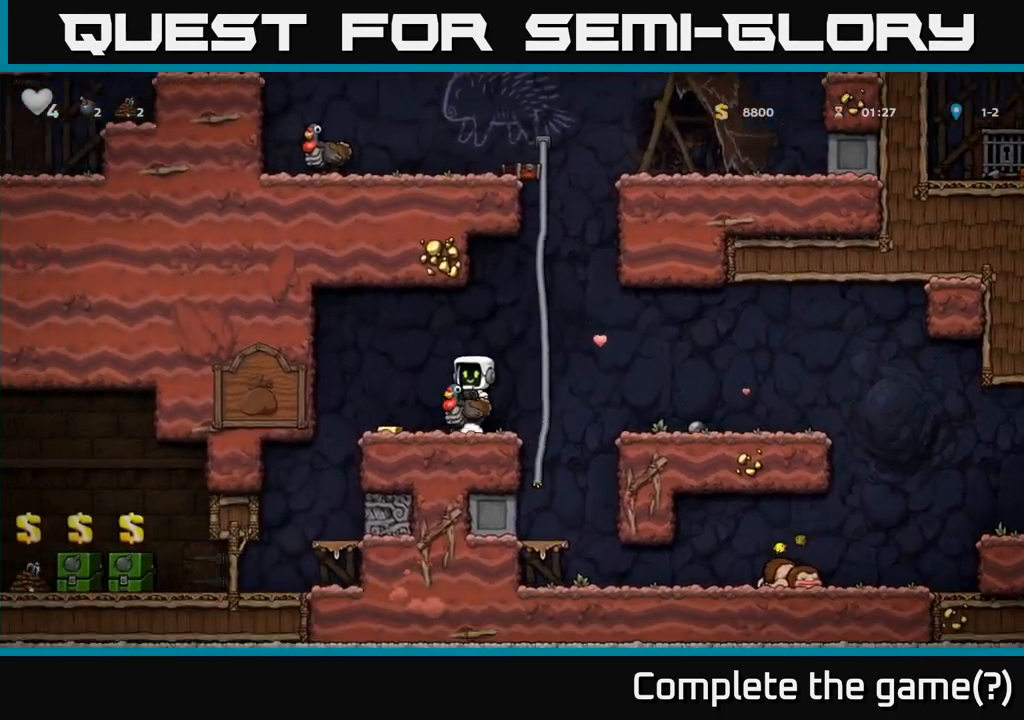
{"dt_ms": 500, "buttons": [], "events": [[383, "A", "down"], [483, "A", "up"]]}
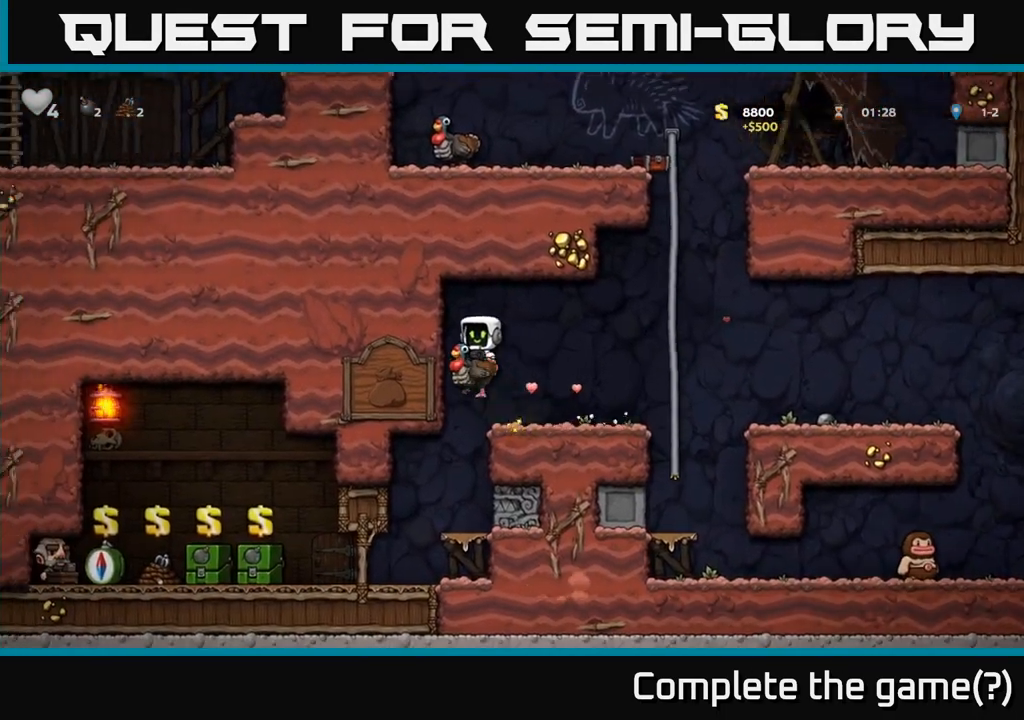
{"dt_ms": 500, "buttons": ["A"], "events": [[67, "A", "down"], [133, "A", "up"], [433, "A", "down"]]}
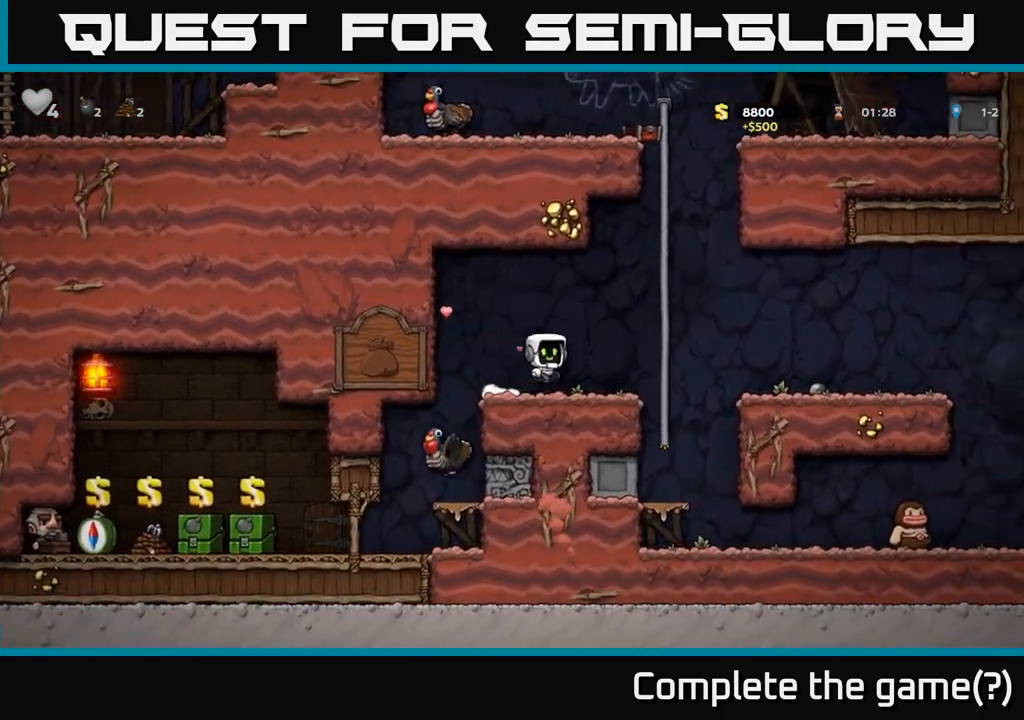
{"dt_ms": 500, "buttons": [], "events": [[33, "A", "up"]]}
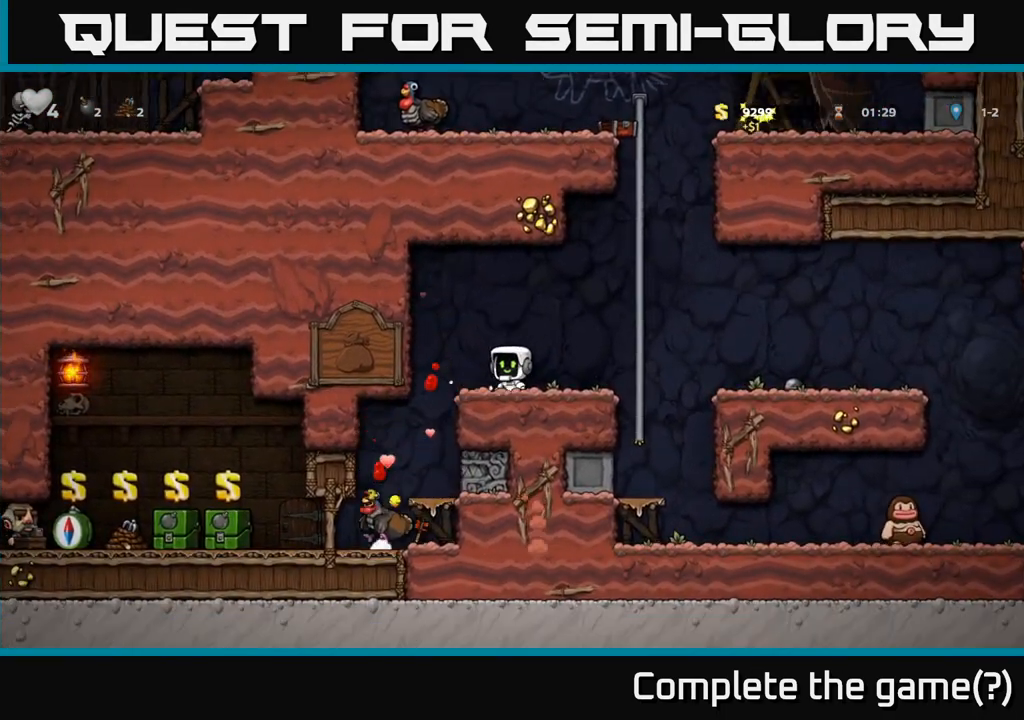
{"dt_ms": 500, "buttons": [], "events": []}
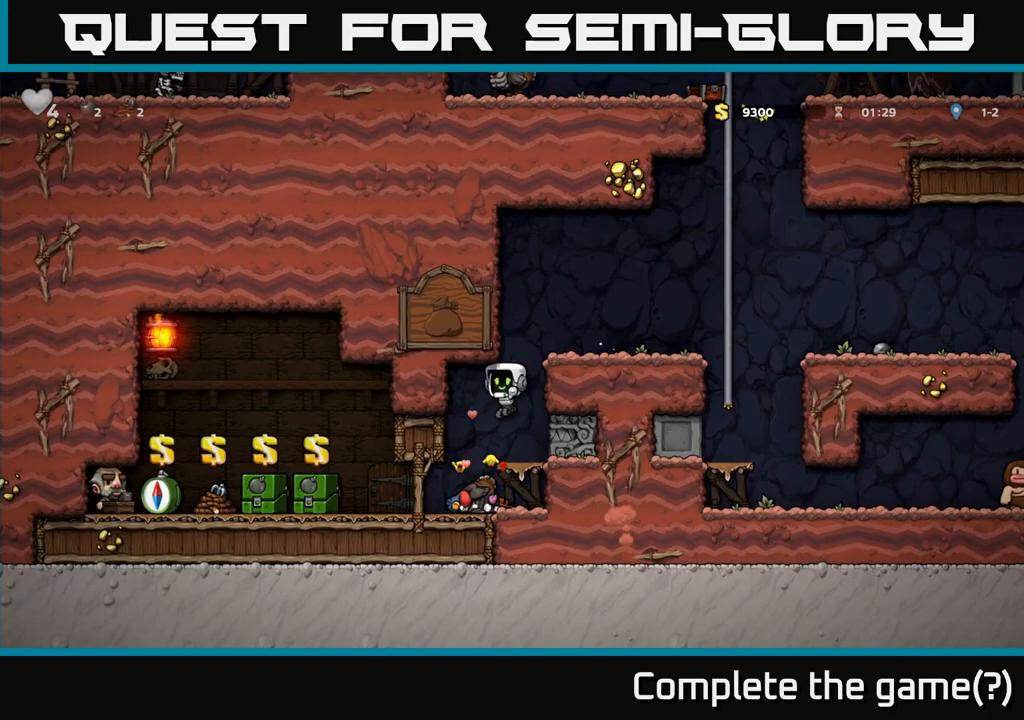
{"dt_ms": 500, "buttons": [], "events": []}
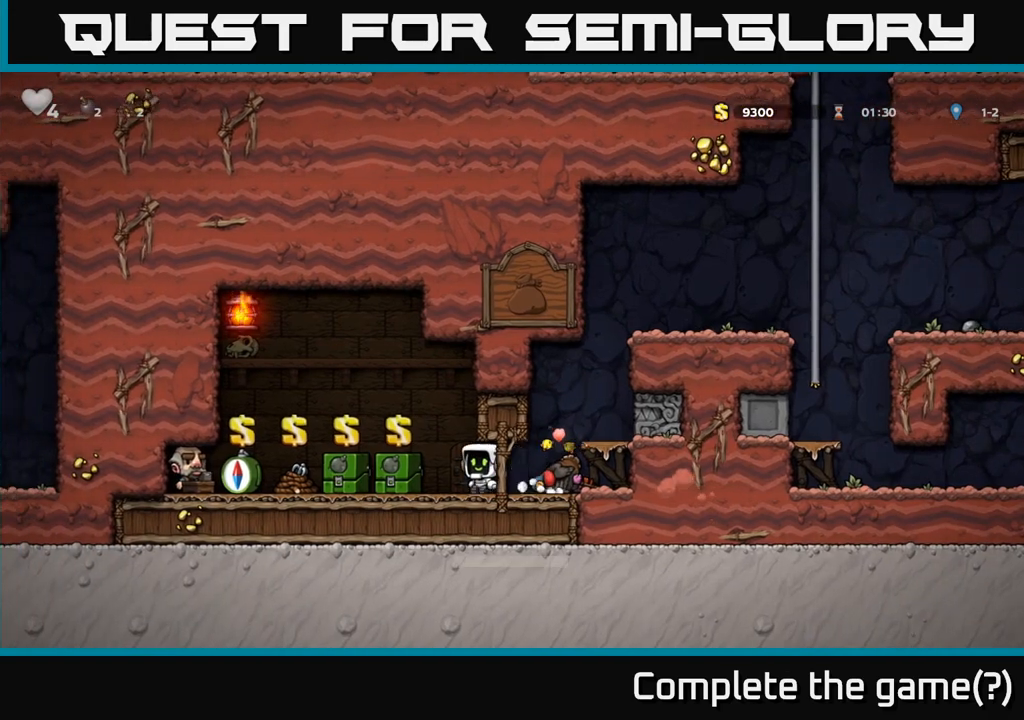
{"dt_ms": 500, "buttons": [], "events": [[183, "L2", "down"], [300, "L2", "up"]]}
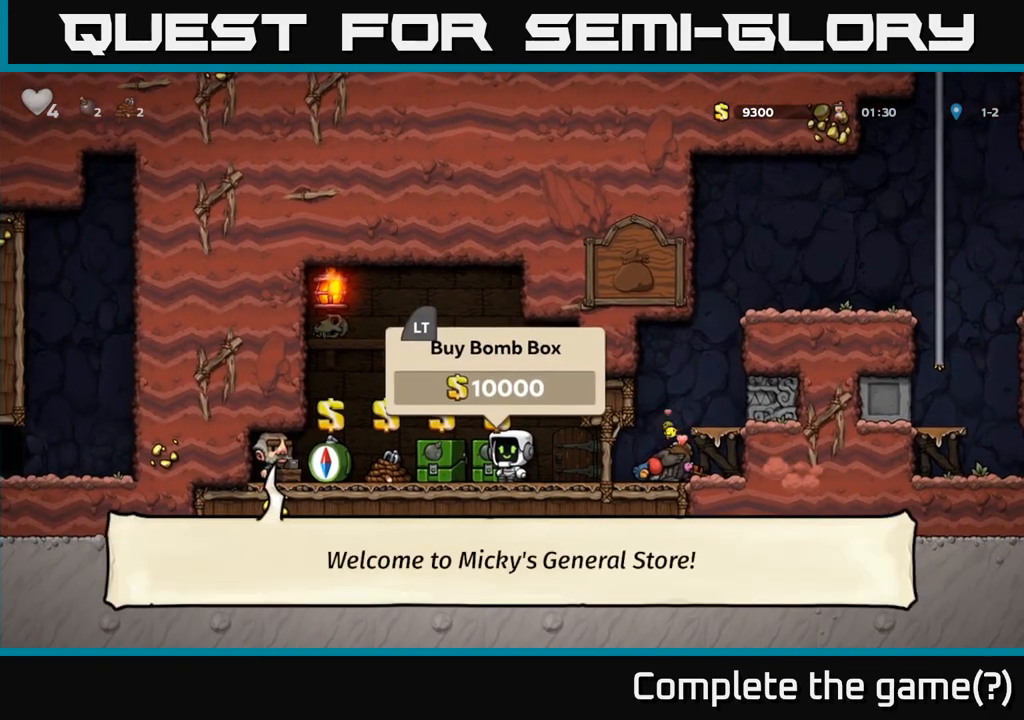
{"dt_ms": 500, "buttons": ["L2"], "events": [[483, "L2", "down"]]}
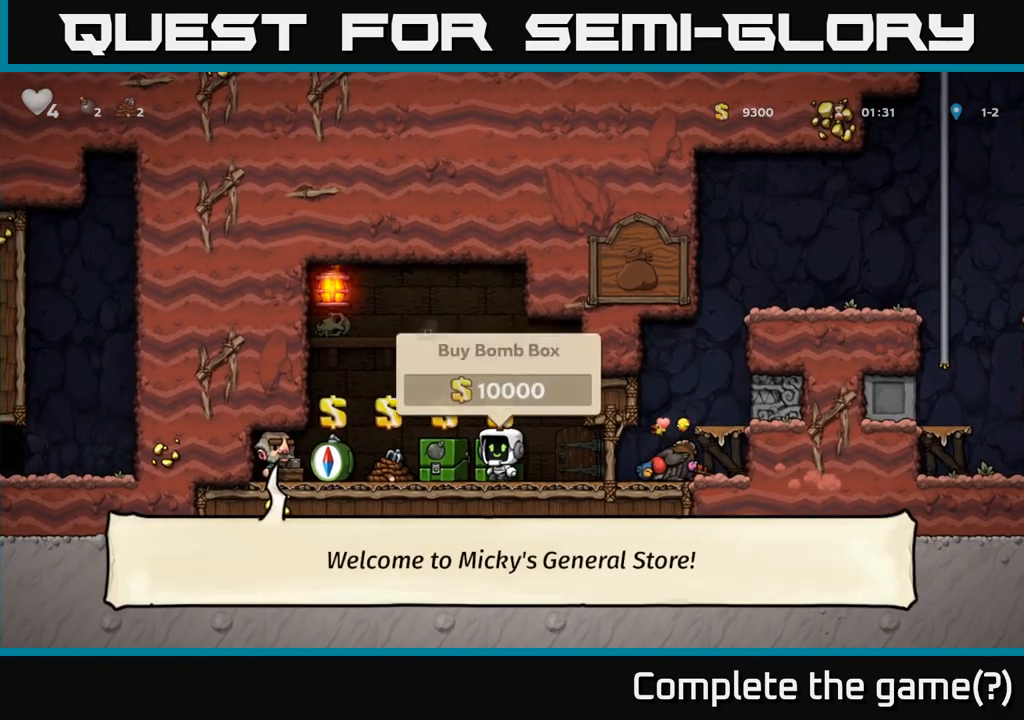
{"dt_ms": 1000, "buttons": ["A"]}
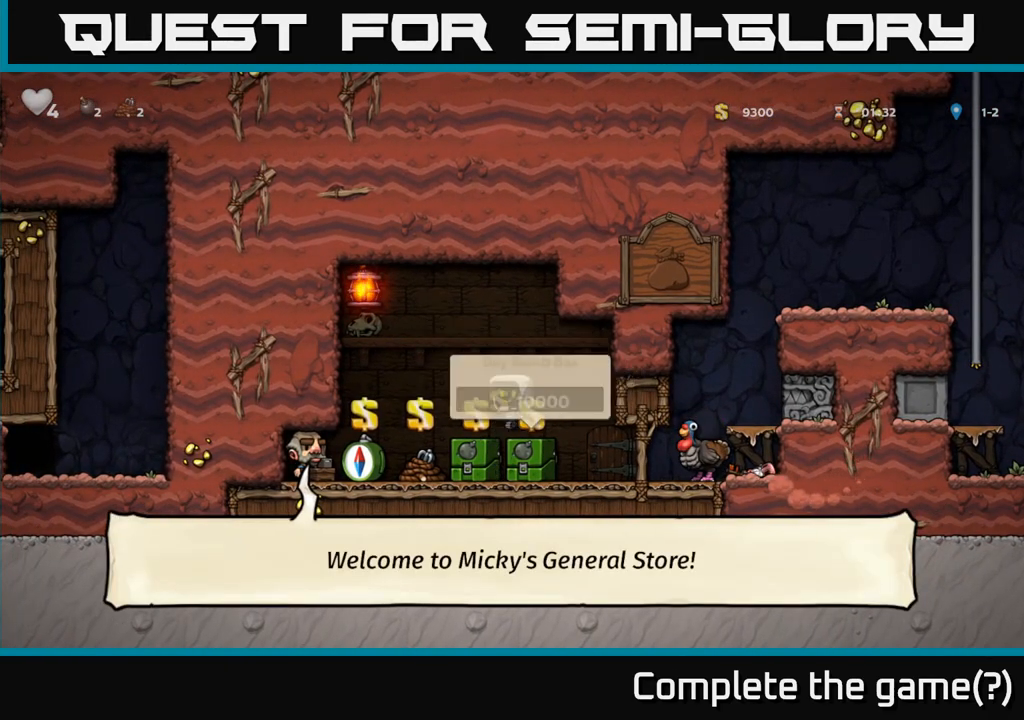
{"dt_ms": 500, "buttons": [], "events": [[33, "A", "up"]]}
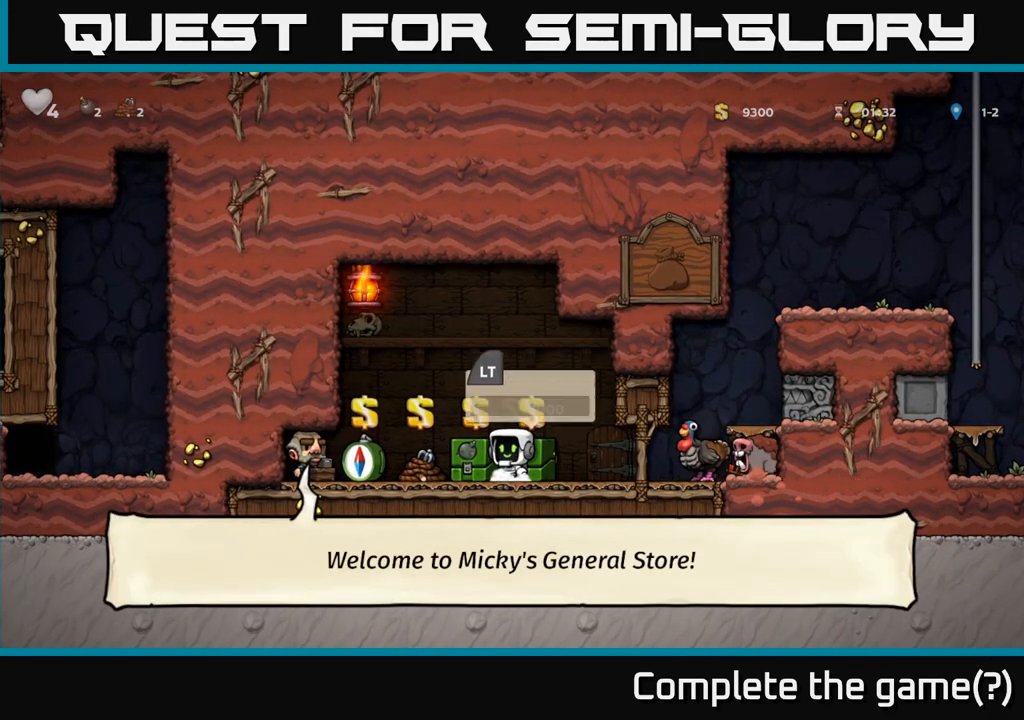
{"dt_ms": 500, "buttons": [], "events": [[367, "A", "down"], [467, "A", "up"]]}
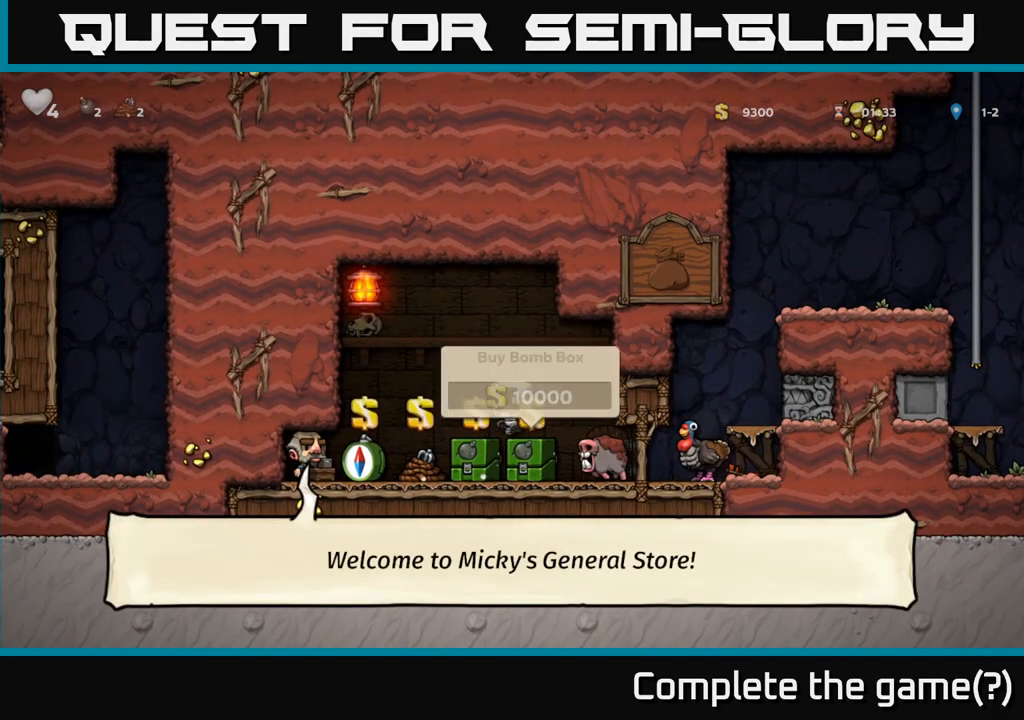
{"dt_ms": 500, "buttons": [], "events": []}
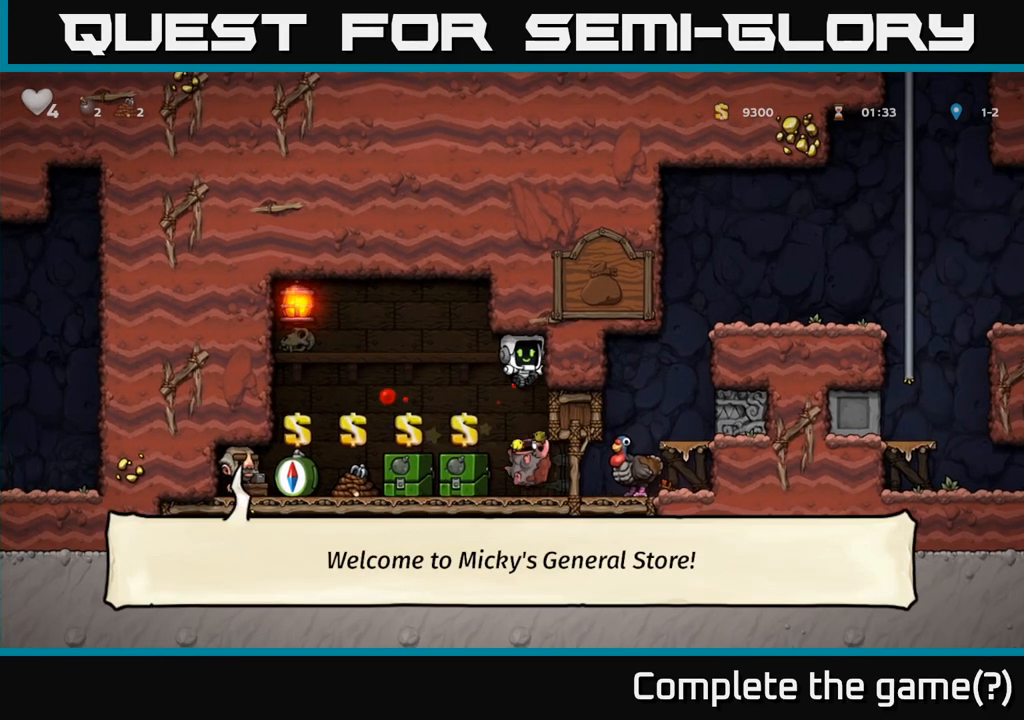
{"dt_ms": 500, "buttons": [], "events": []}
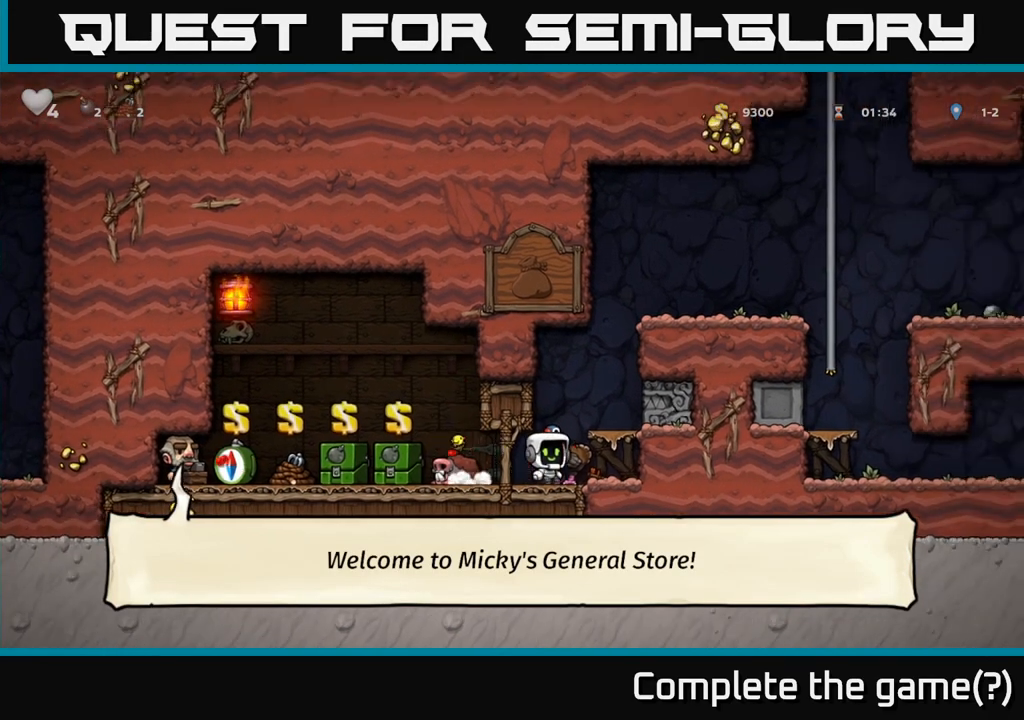
{"dt_ms": 500, "buttons": [], "events": [[67, "A", "down"], [133, "A", "up"]]}
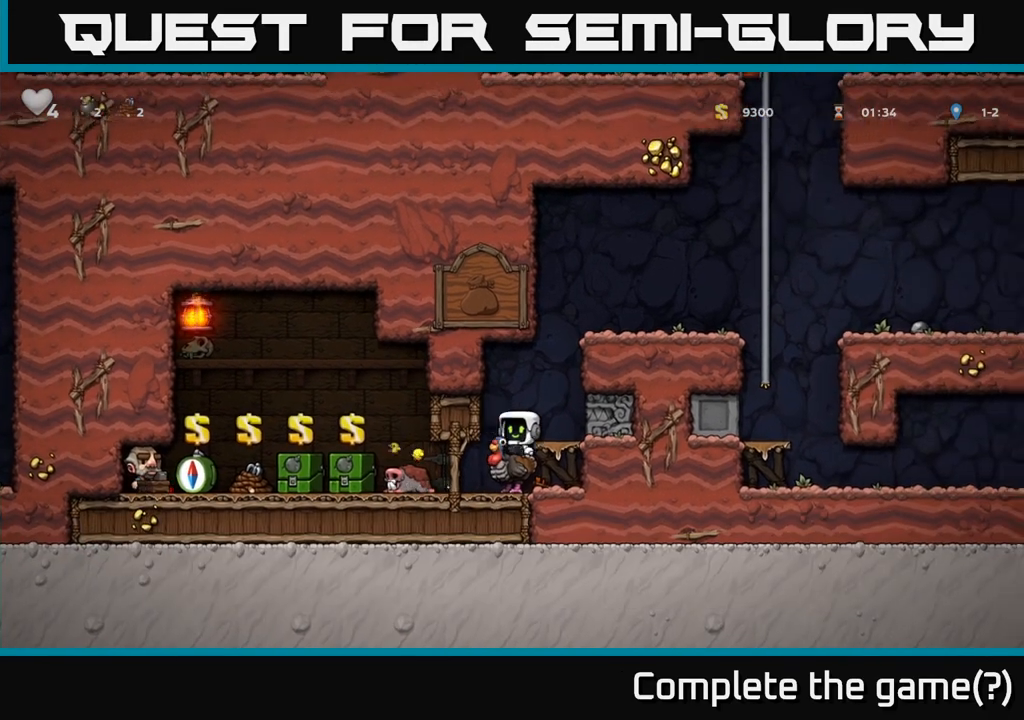
{"dt_ms": 500, "buttons": ["A"], "events": [[183, "A", "down"], [367, "A", "up"], [433, "A", "down"]]}
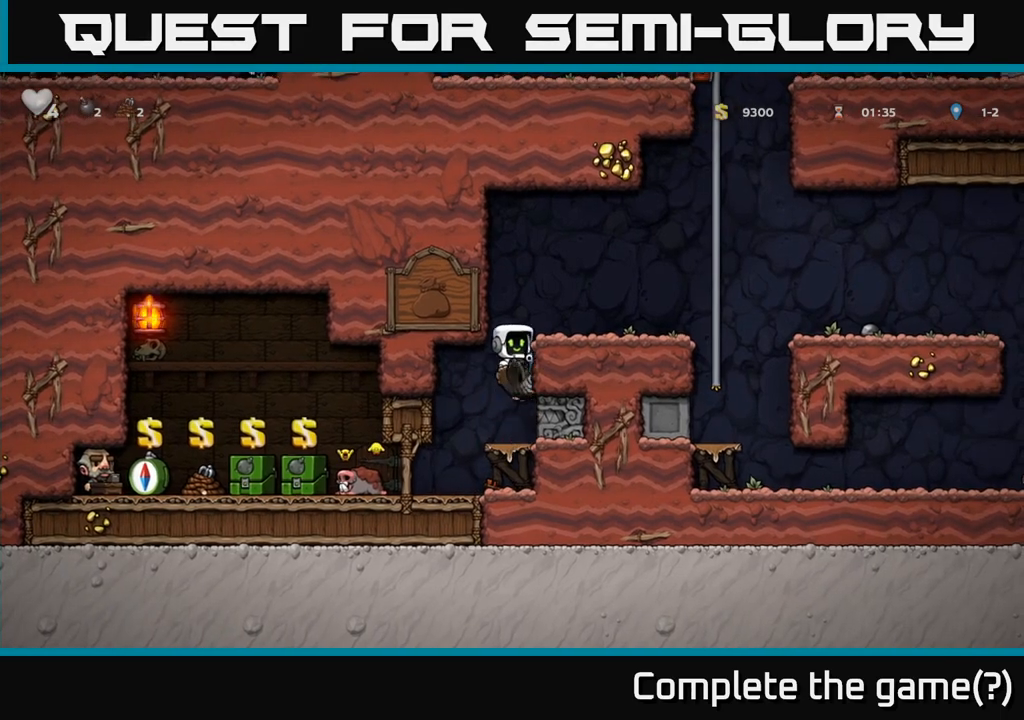
{"dt_ms": 500, "buttons": [], "events": [[117, "A", "up"]]}
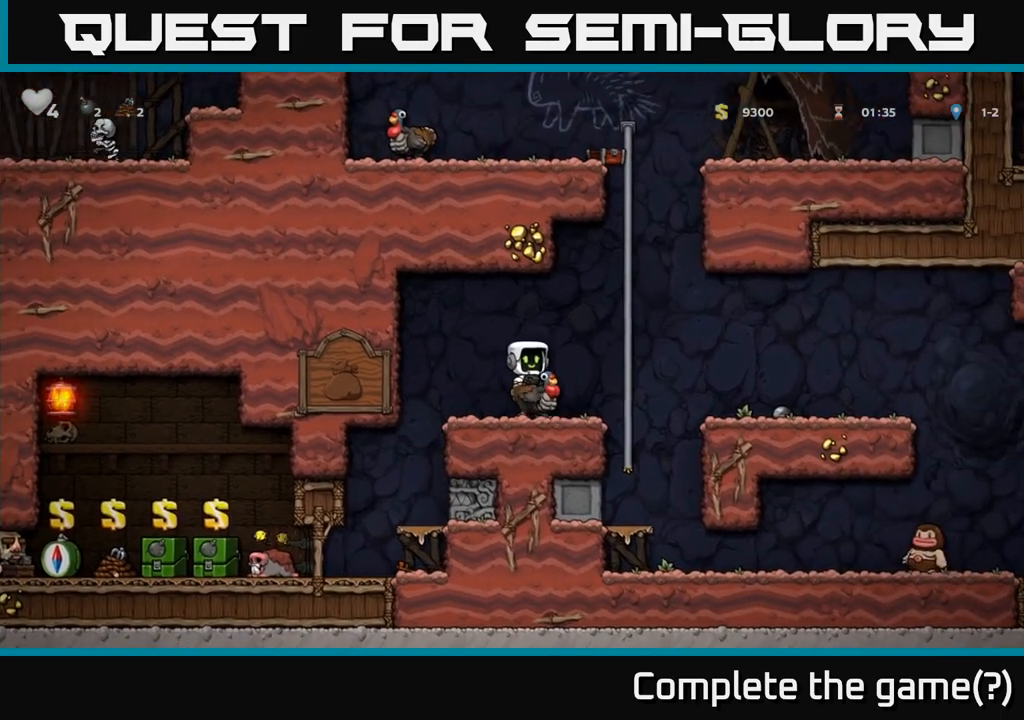
{"dt_ms": 500, "buttons": []}
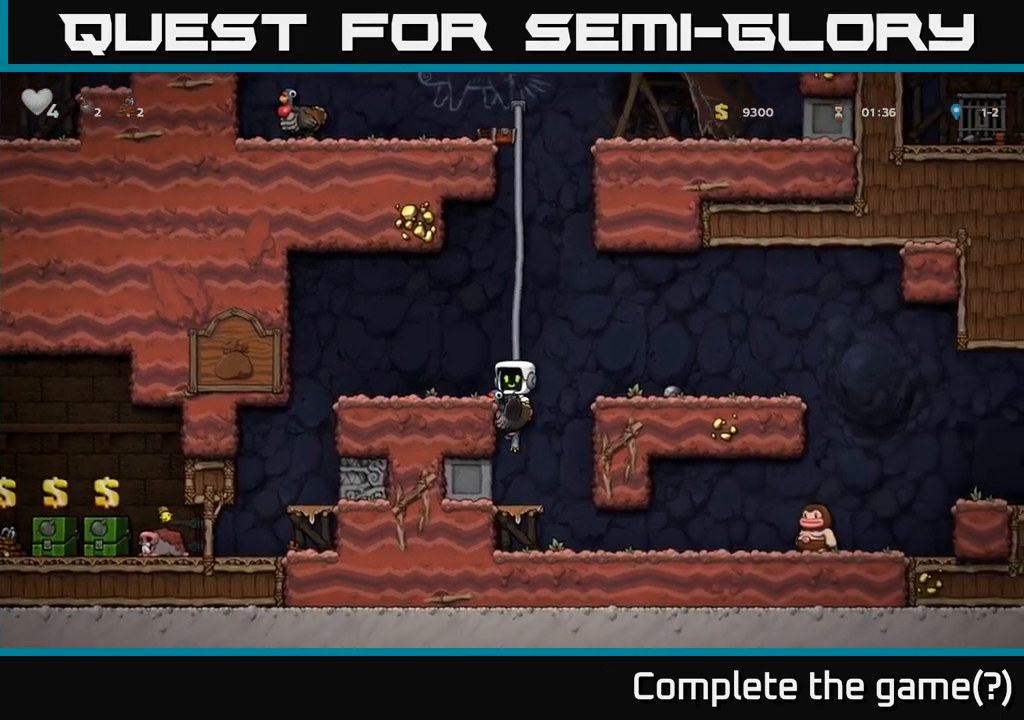
{"dt_ms": 500, "buttons": [], "events": [[283, "A", "down"], [467, "A", "up"]]}
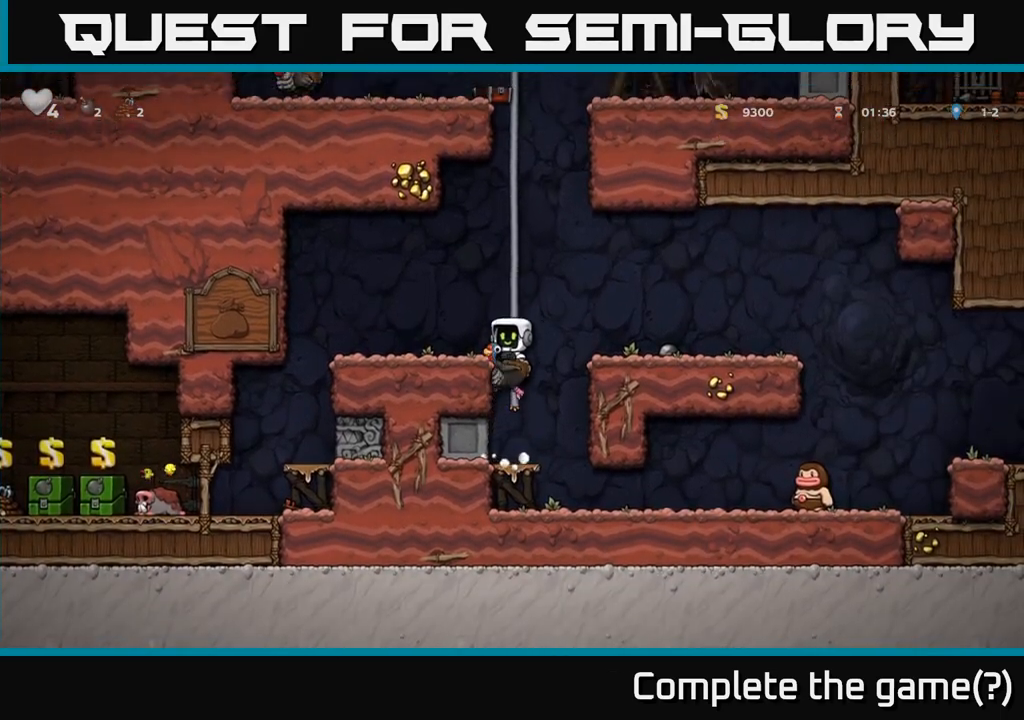
{"dt_ms": 500, "buttons": [], "events": [[17, "A", "down"], [133, "A", "up"]]}
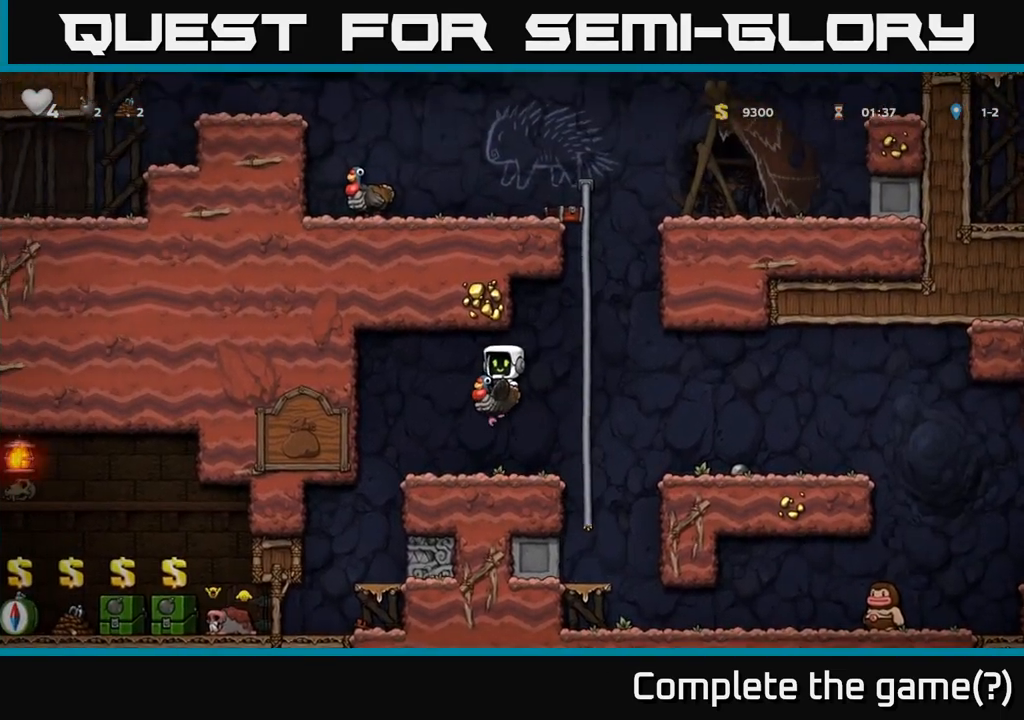
{"dt_ms": 500, "buttons": []}
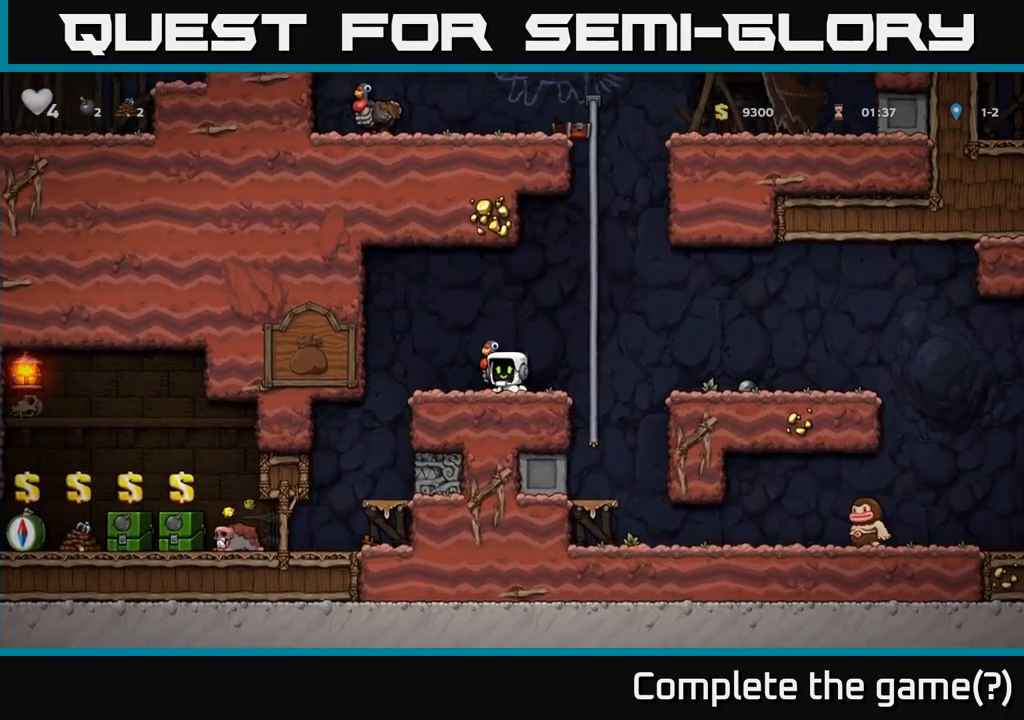
{"dt_ms": 500, "buttons": [], "events": [[50, "X", "down"], [167, "X", "up"], [217, "A", "down"], [400, "A", "up"]]}
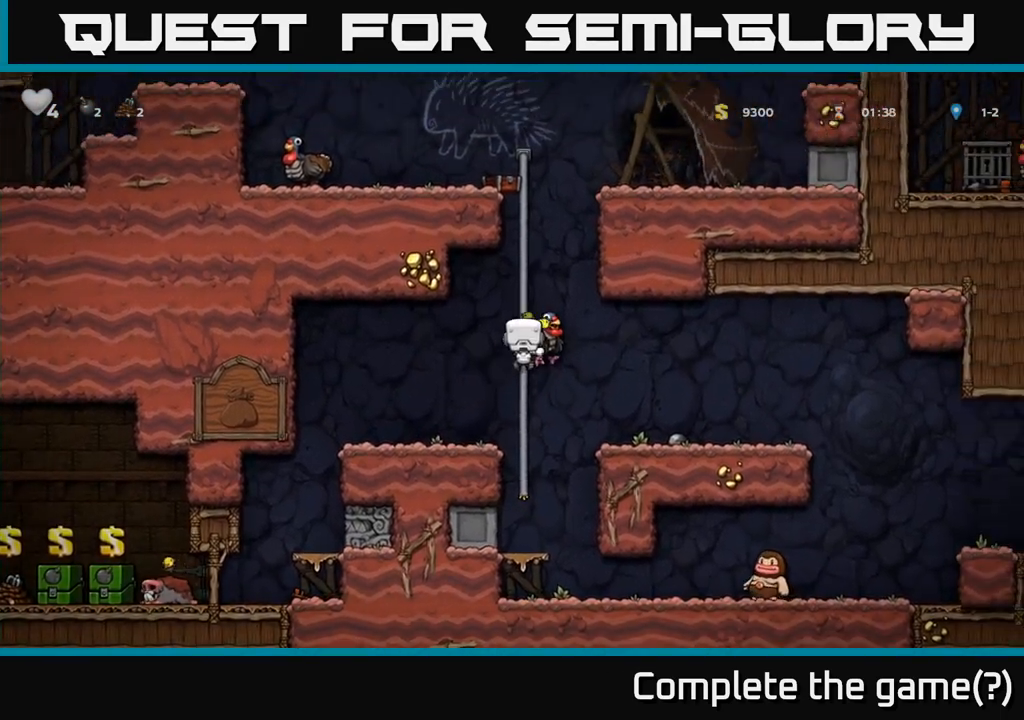
{"dt_ms": 500, "buttons": ["A"], "events": [[67, "A", "down"], [250, "A", "up"], [500, "A", "down"]]}
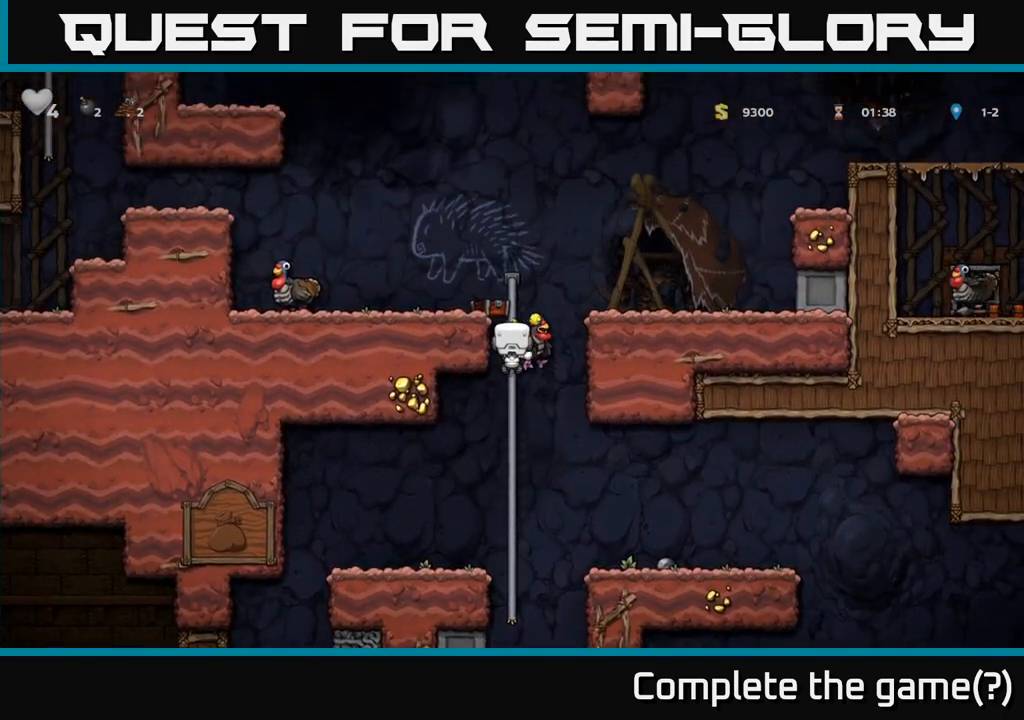
{"dt_ms": 500, "buttons": ["A"]}
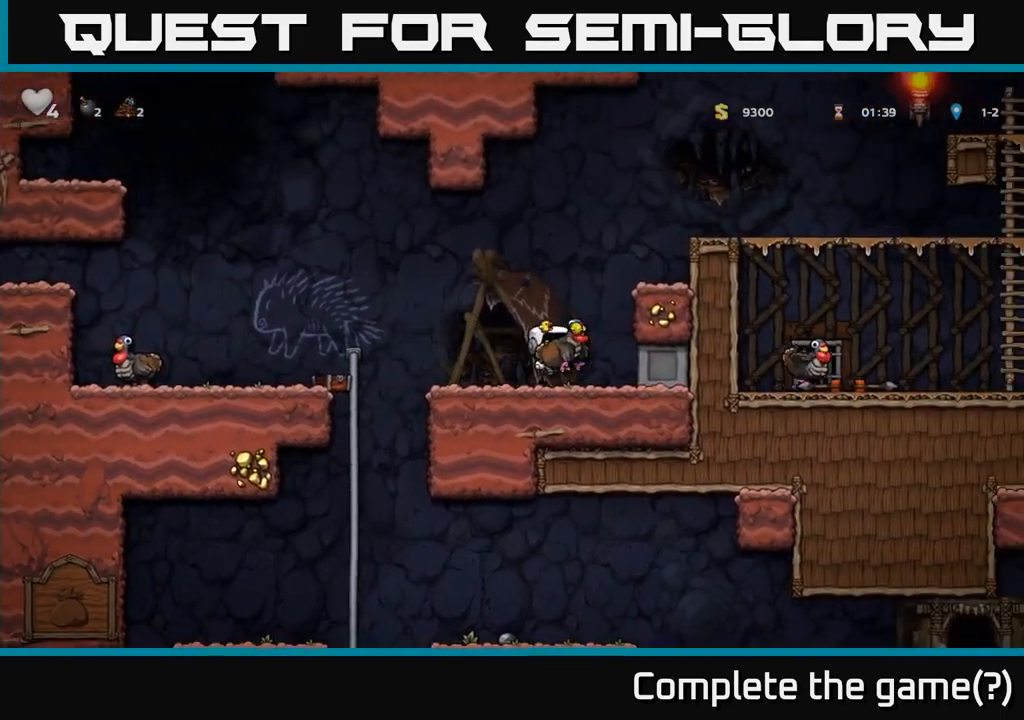
{"dt_ms": 500, "buttons": [], "events": [[100, "A", "up"], [233, "A", "down"], [450, "A", "up"]]}